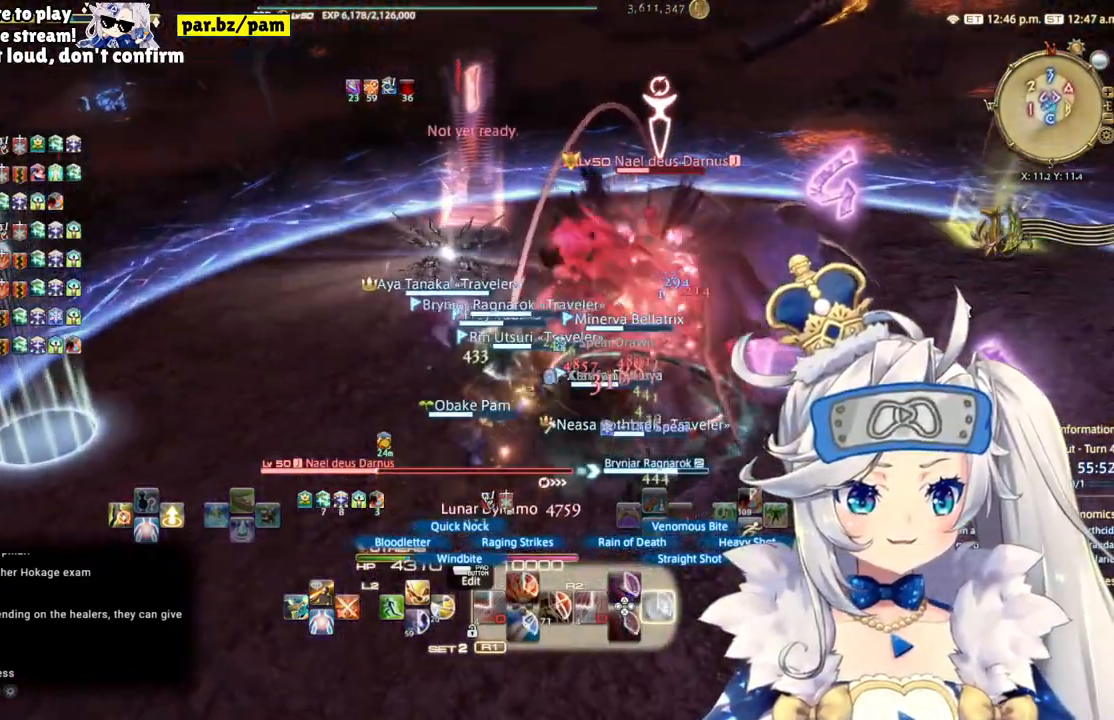
Gameplay with a controller (PlayStation layout); each line is a JSON object with the inputs held at the frame after it. "events" lists button and stick changes between this image and that frame as [ms after this image, input, new state], when the widget could be followed in between. Not read: L1 R1.
{"buttons": ["L2"], "left_stick": "center", "right_stick": "center"}
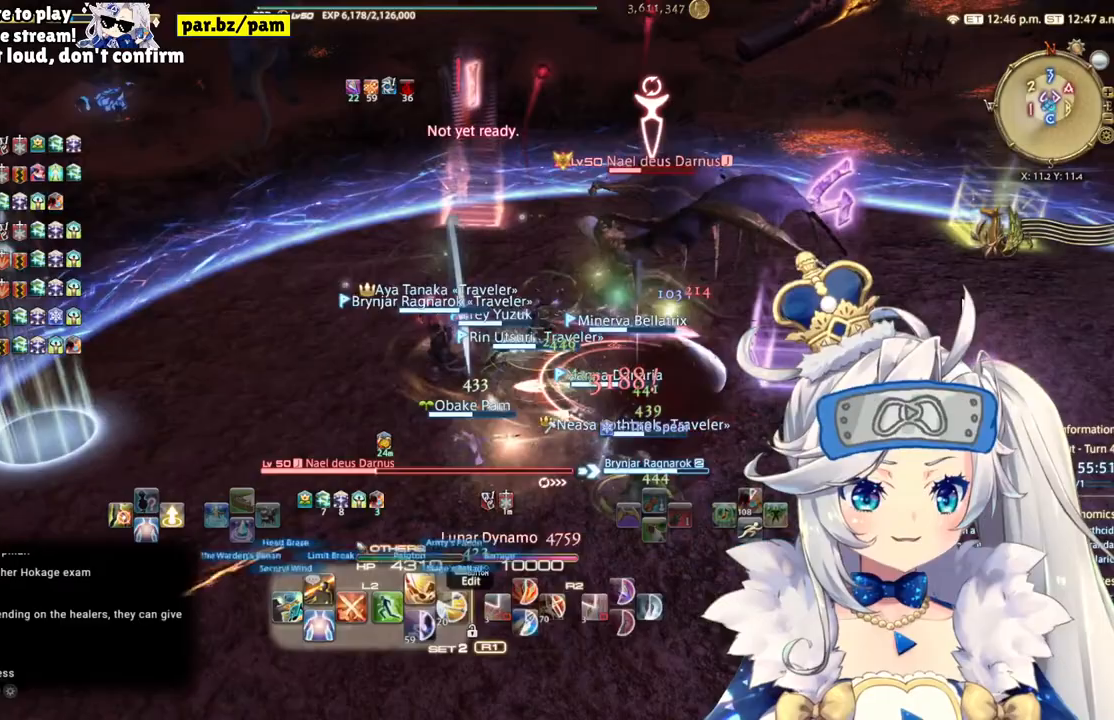
{"buttons": ["L2"], "left_stick": "center", "right_stick": "center", "events": [[150, "TRIANGLE", "down"], [450, "TRIANGLE", "up"]]}
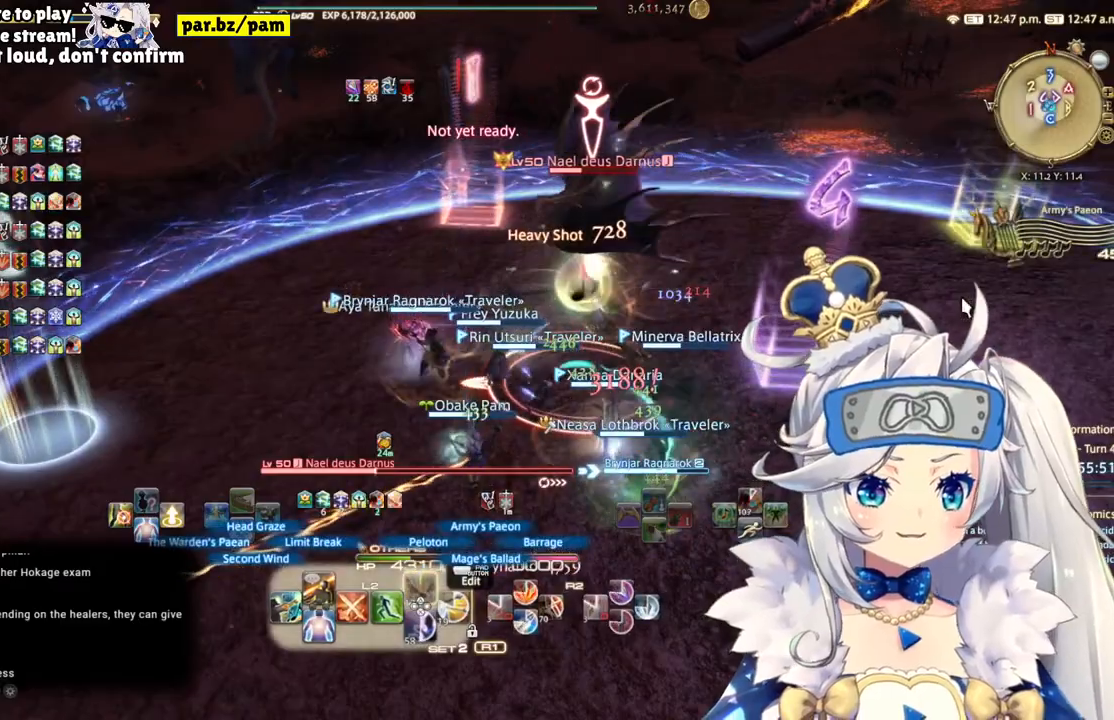
{"buttons": ["R2"], "left_stick": "right", "right_stick": "center", "events": [[50, "L2", "up"], [67, "R2", "down"], [250, "left_stick", "right"]]}
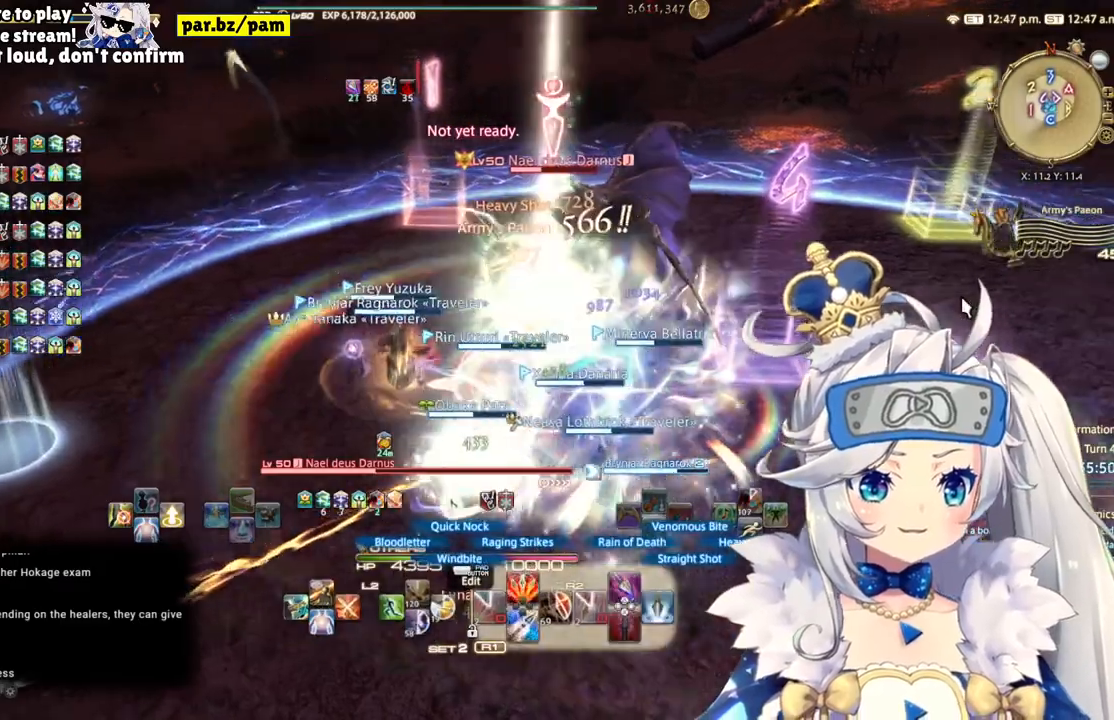
{"buttons": ["R2"], "left_stick": "down-right", "right_stick": "left", "events": [[383, "left_stick", "down-right"], [450, "right_stick", "left"]]}
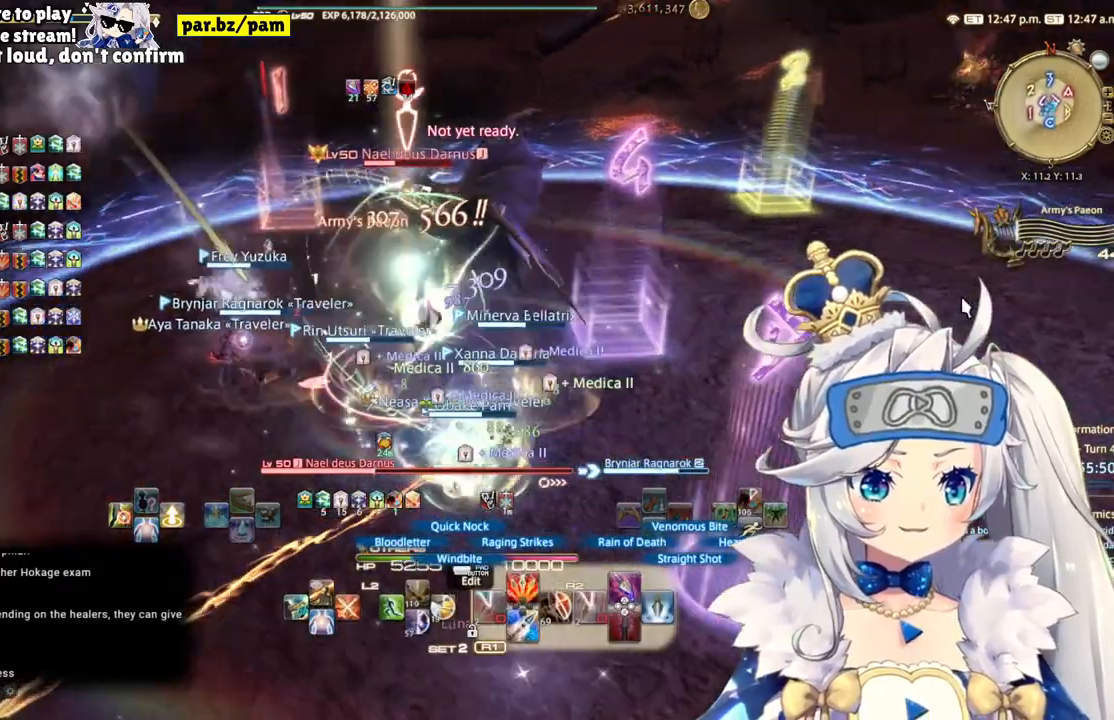
{"buttons": ["R2"], "left_stick": "down-right", "right_stick": "left", "events": []}
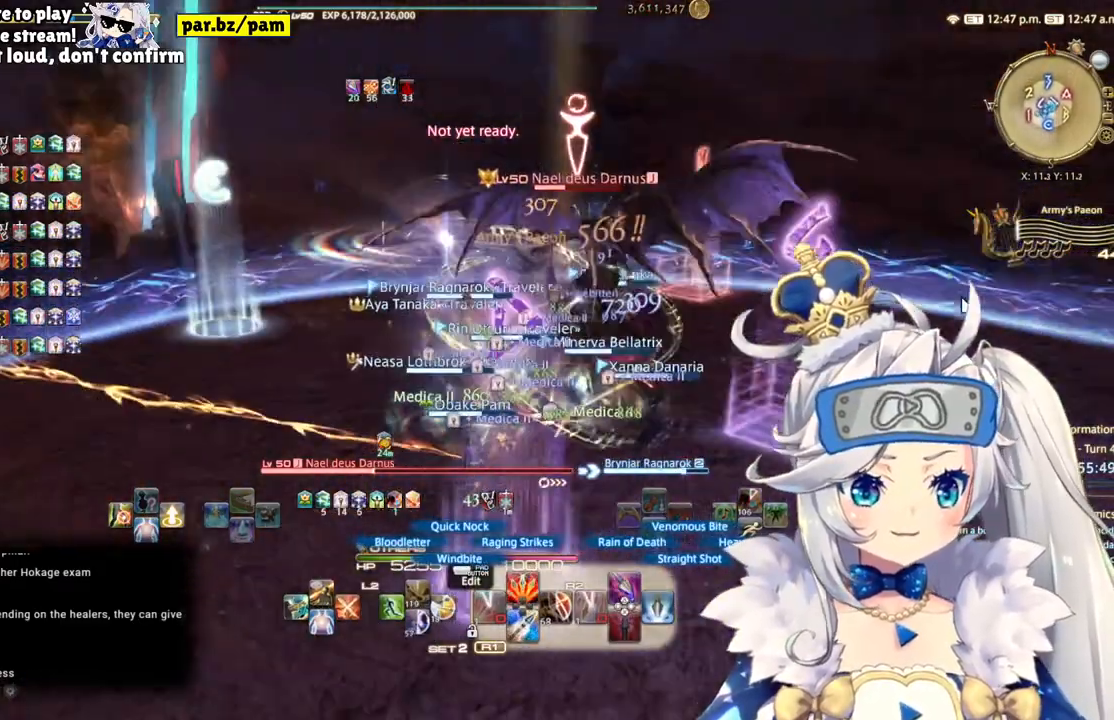
{"buttons": ["R2"], "left_stick": "left", "right_stick": "center", "events": [[67, "left_stick", "right"], [350, "right_stick", "center"], [400, "left_stick", "down-left"], [450, "left_stick", "left"]]}
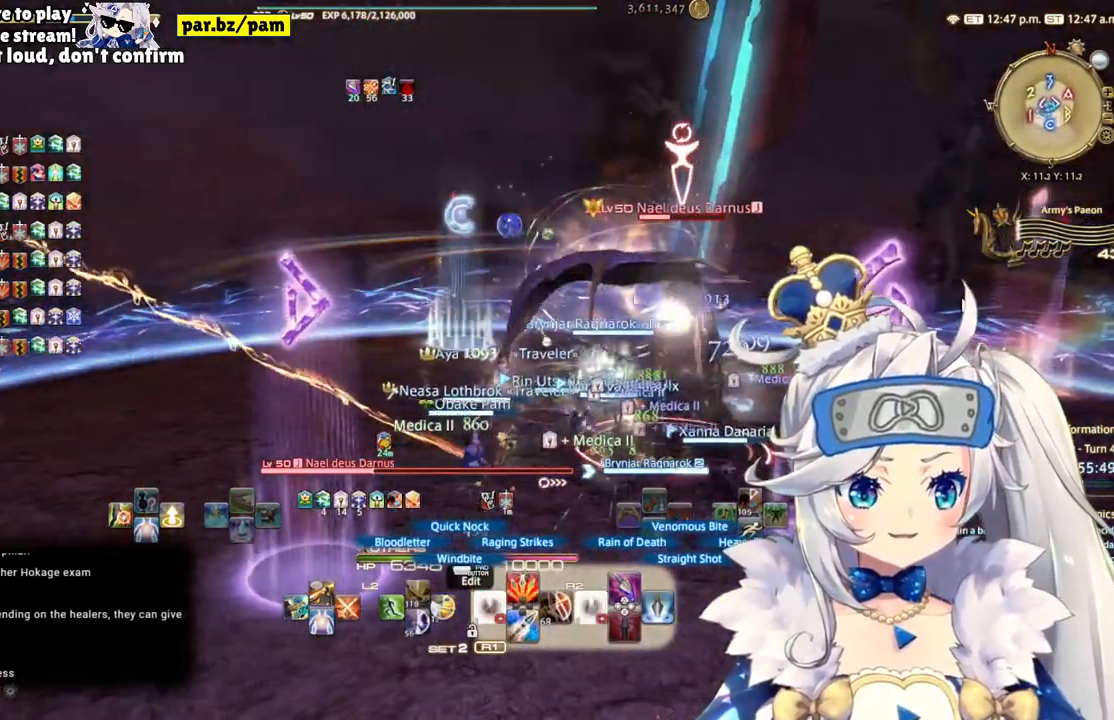
{"buttons": ["R2"], "left_stick": "up-left", "right_stick": "right", "events": [[133, "right_stick", "right"], [450, "left_stick", "up-left"]]}
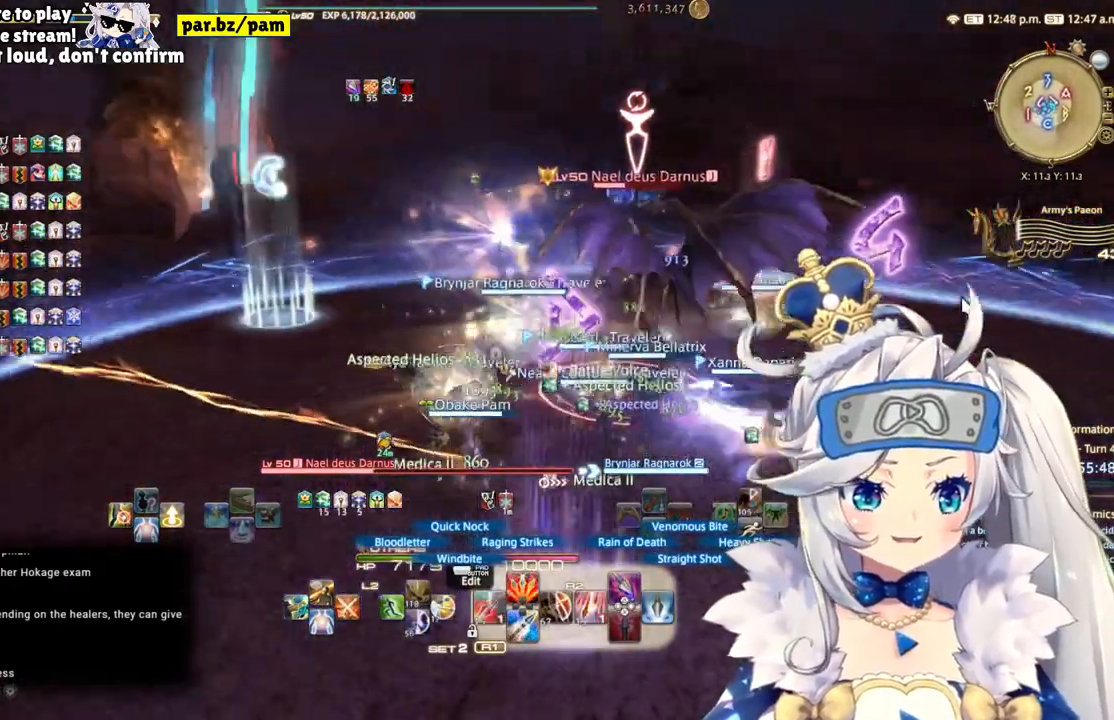
{"buttons": ["R2"], "left_stick": "center", "right_stick": "center", "events": [[167, "right_stick", "center"], [283, "CIRCLE", "down"], [333, "left_stick", "center"], [467, "CIRCLE", "up"]]}
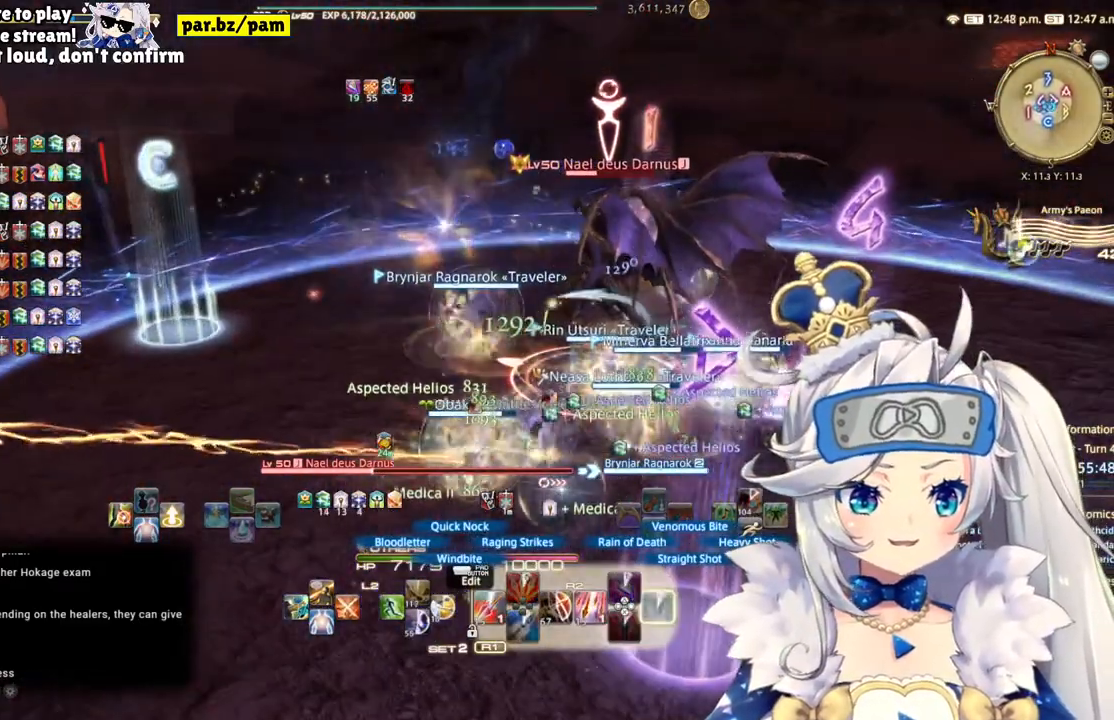
{"buttons": ["R2"], "left_stick": "center", "right_stick": "center", "events": []}
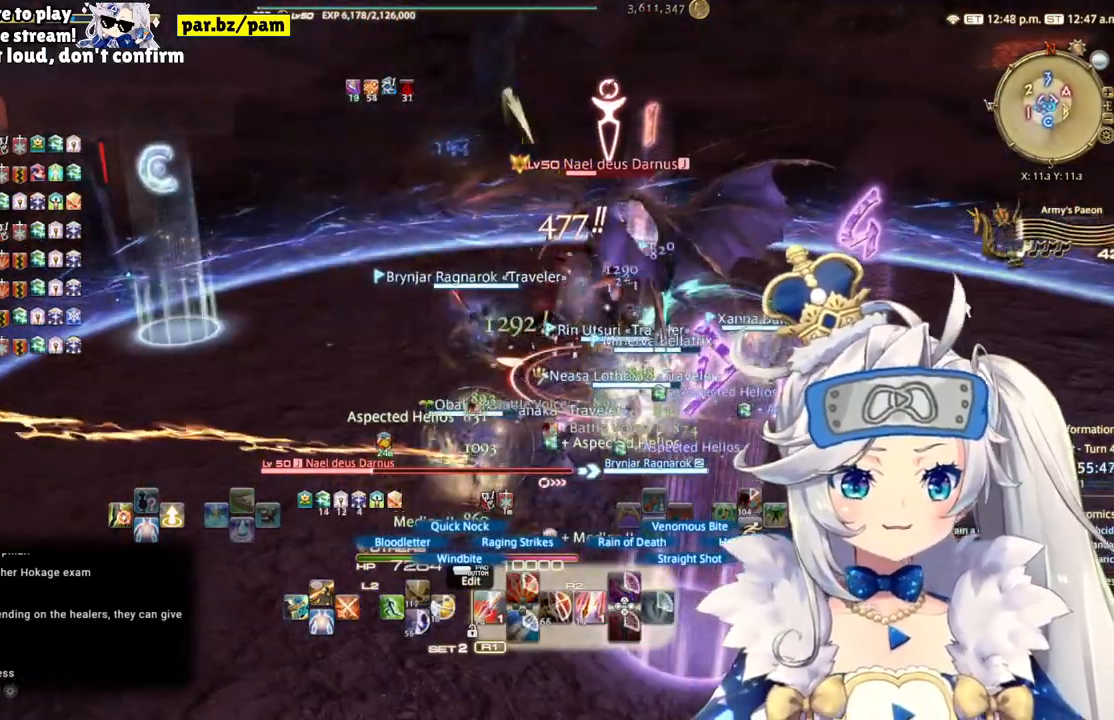
{"buttons": ["R2"], "left_stick": "center", "right_stick": "center", "events": [[133, "right_stick", "right"], [267, "right_stick", "center"]]}
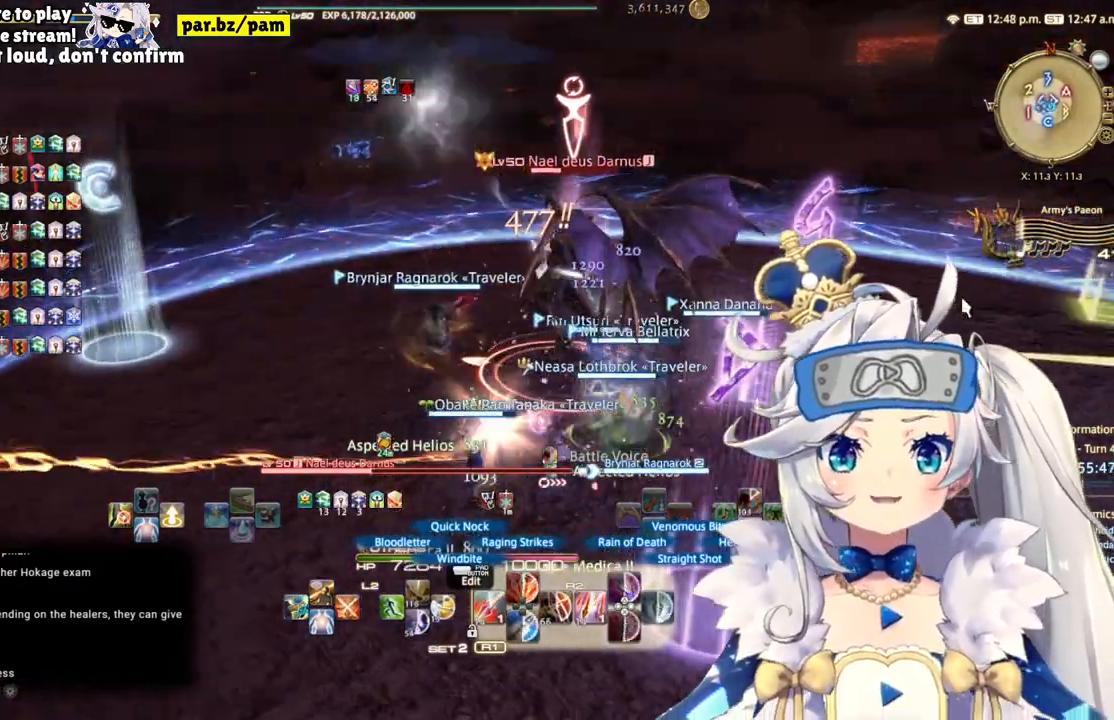
{"buttons": ["R2", "DPAD_LEFT"], "left_stick": "center", "right_stick": "center"}
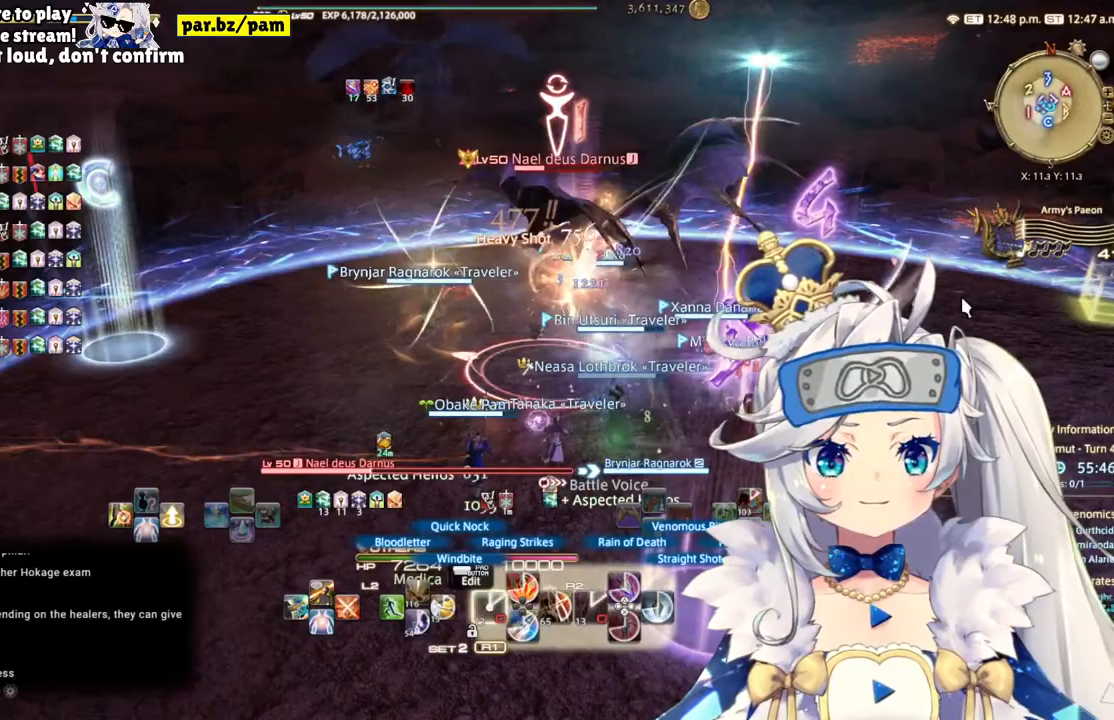
{"buttons": ["R2"], "left_stick": "center", "right_stick": "right", "events": [[167, "DPAD_LEFT", "up"], [367, "right_stick", "right"]]}
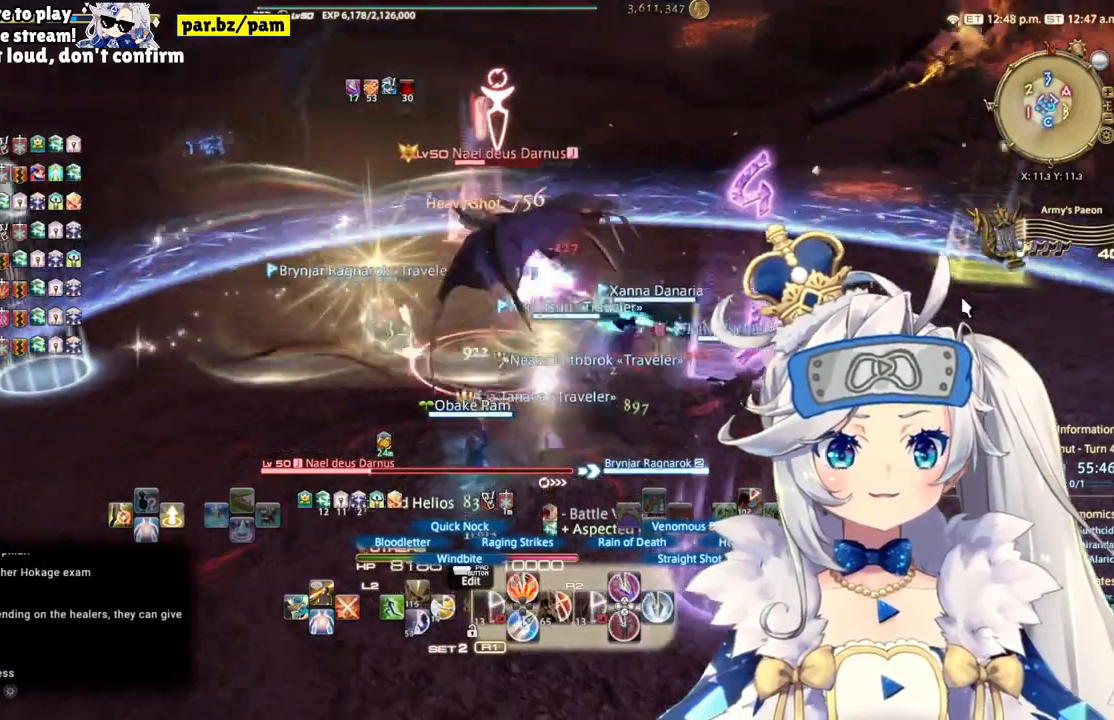
{"buttons": ["CIRCLE", "R2"], "left_stick": "center", "right_stick": "center", "events": [[50, "right_stick", "center"], [83, "left_stick", "right"], [367, "CIRCLE", "down"], [483, "left_stick", "center"]]}
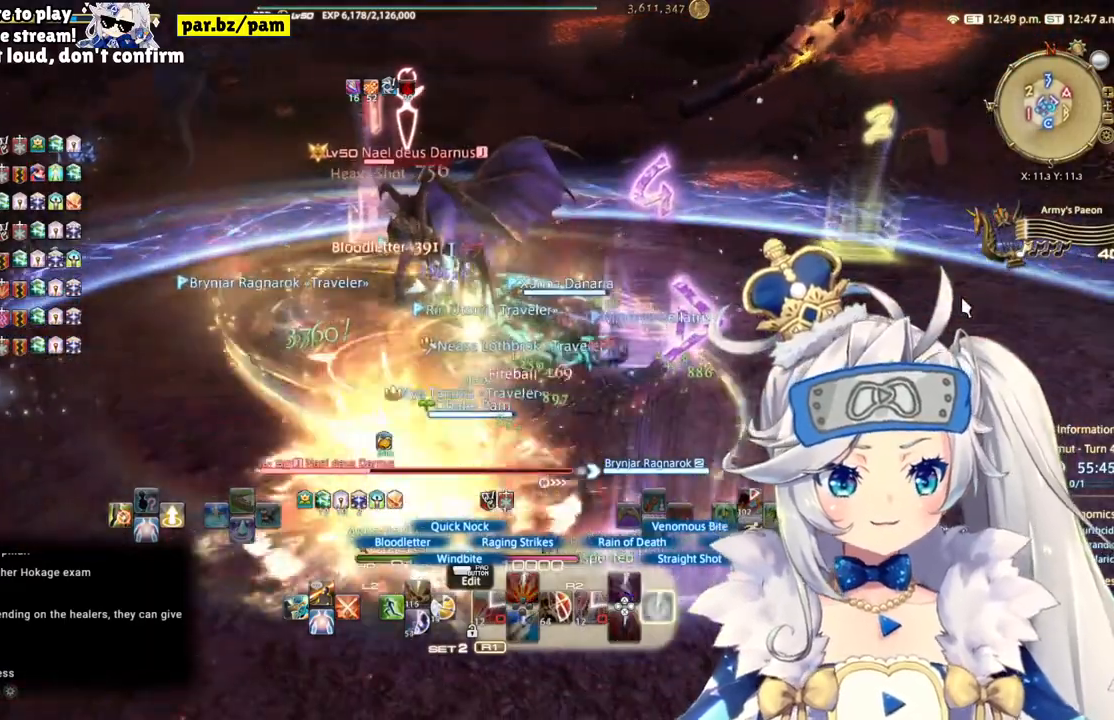
{"buttons": ["R2"], "left_stick": "right", "right_stick": "left", "events": [[67, "CIRCLE", "up"], [383, "left_stick", "right"], [400, "right_stick", "left"]]}
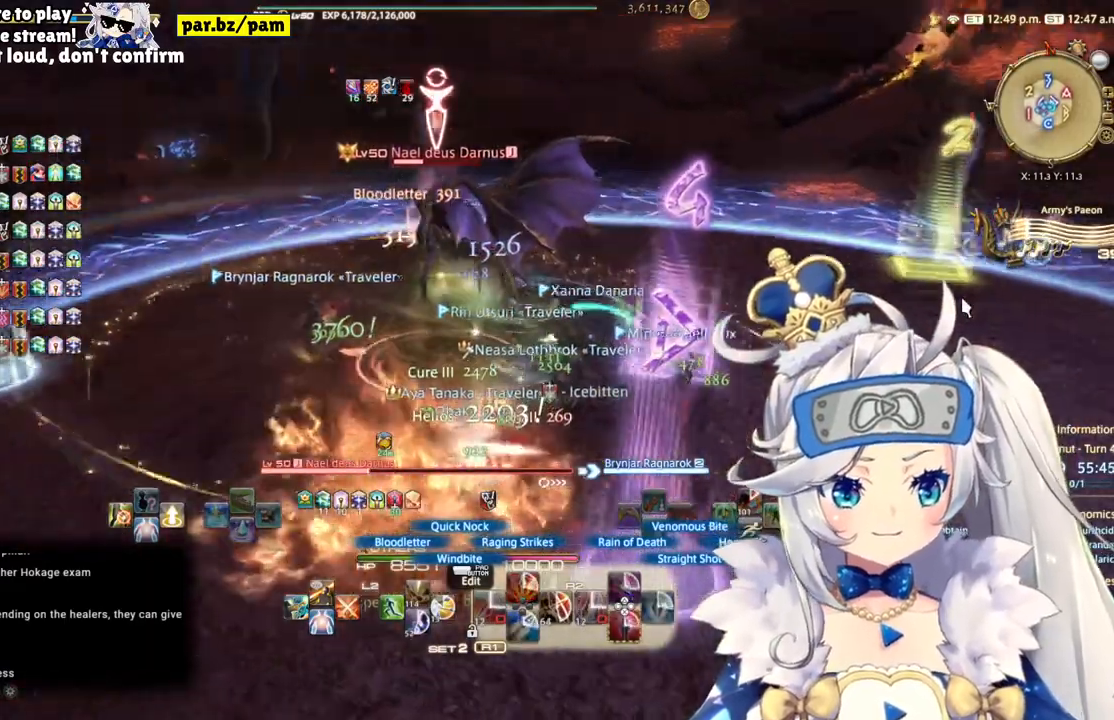
{"buttons": ["R2"], "left_stick": "center", "right_stick": "center", "events": [[350, "left_stick", "center"], [367, "right_stick", "center"]]}
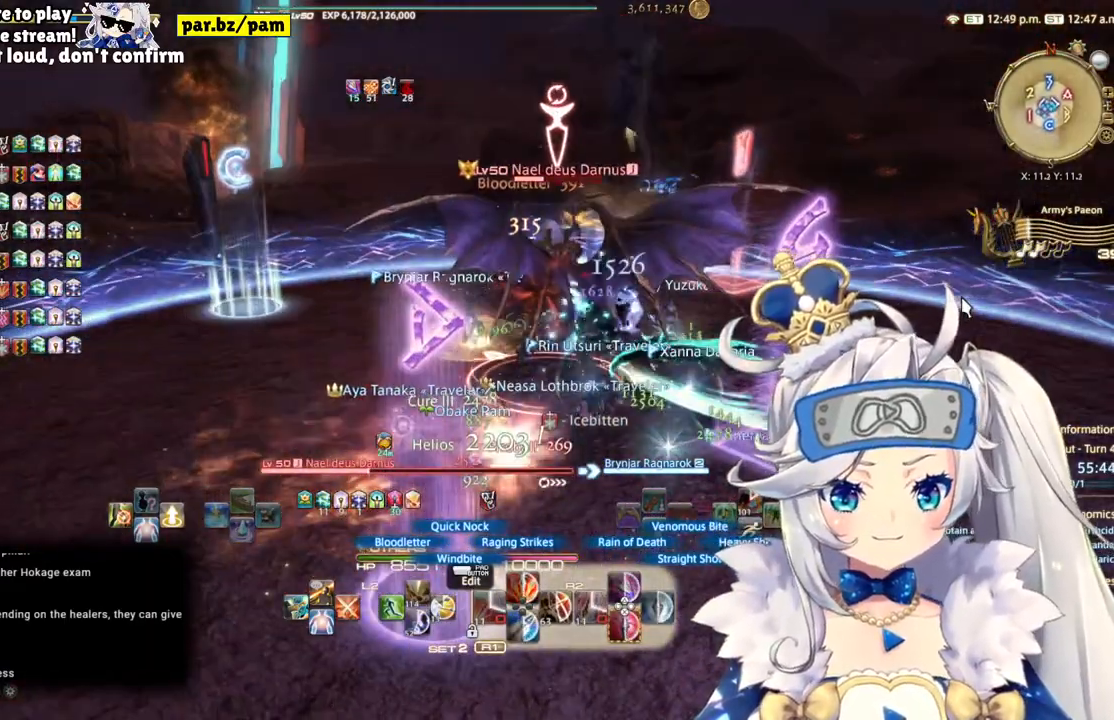
{"buttons": ["R2"], "left_stick": "down-right", "right_stick": "center", "events": [[200, "left_stick", "down-right"]]}
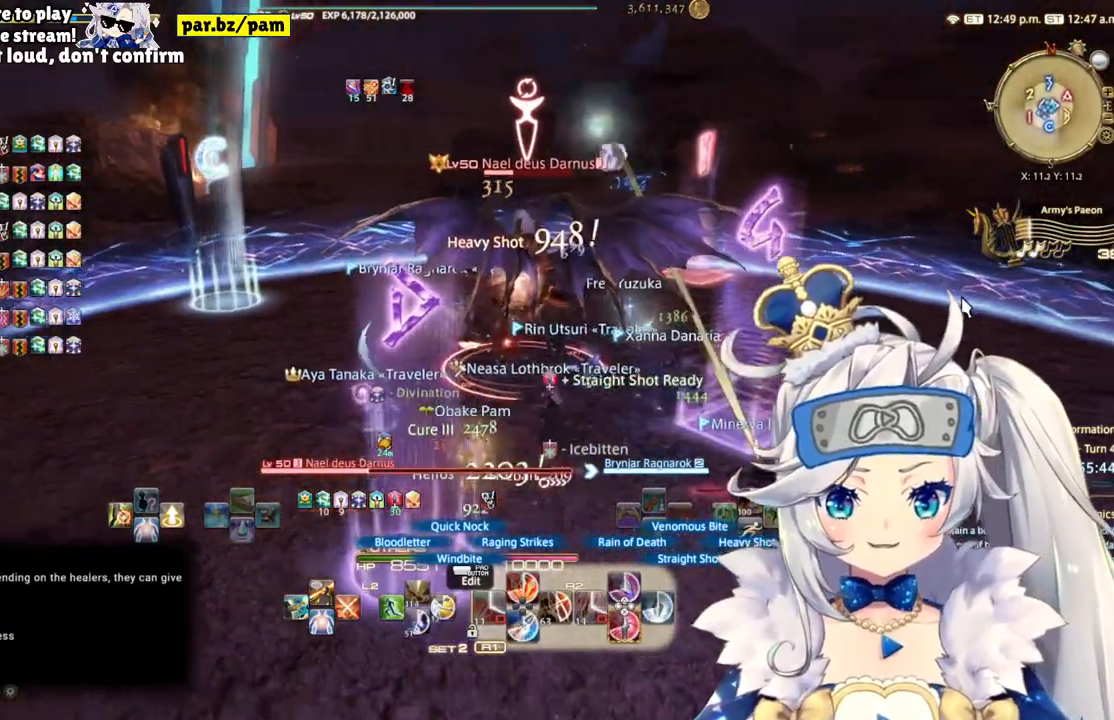
{"buttons": ["R2"], "left_stick": "down-right", "right_stick": "left", "events": [[117, "left_stick", "center"], [200, "right_stick", "left"], [433, "left_stick", "down-right"]]}
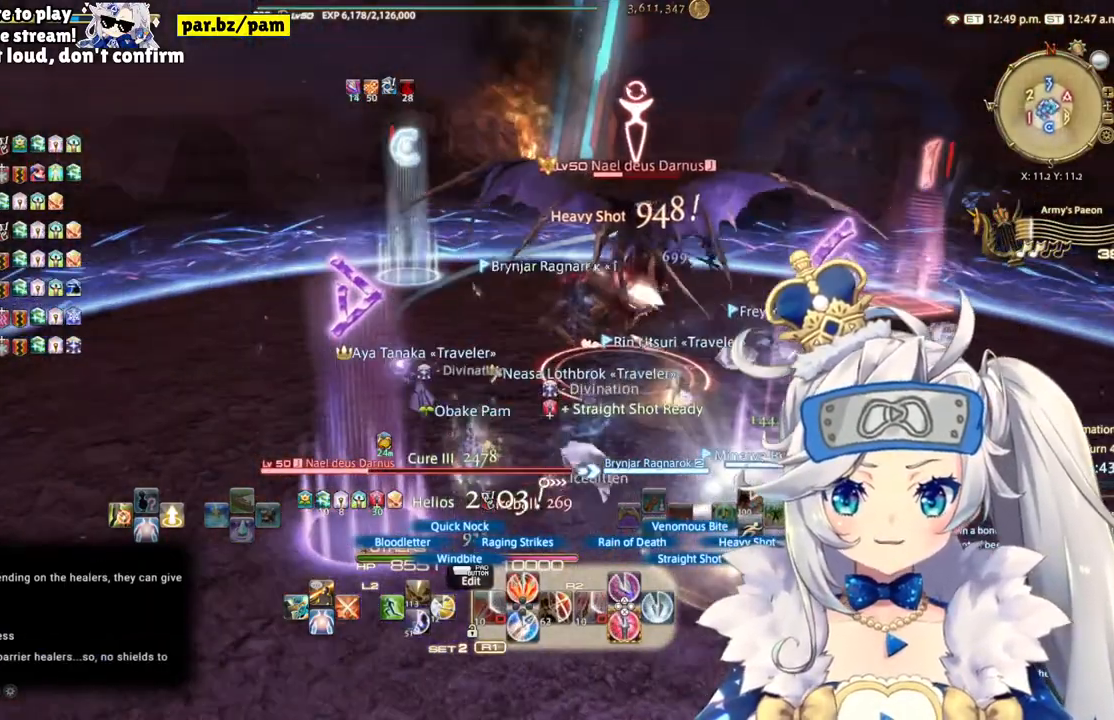
{"buttons": ["R2"], "left_stick": "down-right", "right_stick": "left", "events": [[33, "right_stick", "center"], [367, "right_stick", "left"]]}
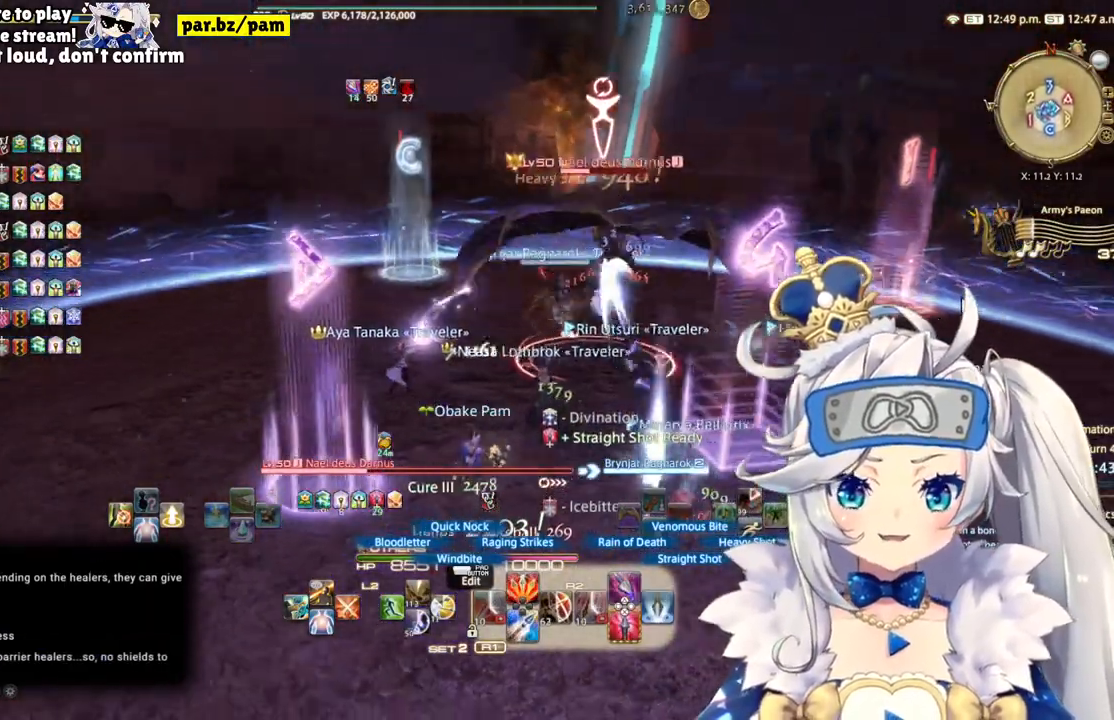
{"buttons": ["R2"], "left_stick": "down", "right_stick": "right", "events": [[100, "right_stick", "center"], [183, "left_stick", "down"], [233, "right_stick", "right"]]}
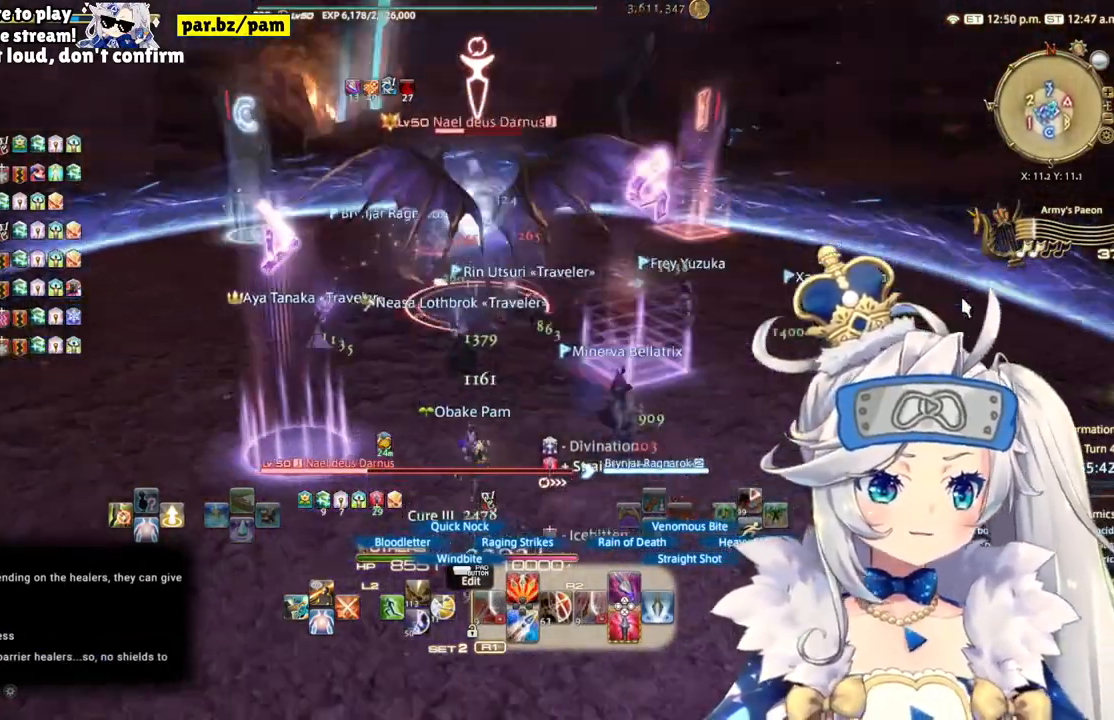
{"buttons": ["R2"], "left_stick": "down", "right_stick": "right", "events": [[100, "right_stick", "center"], [367, "right_stick", "right"]]}
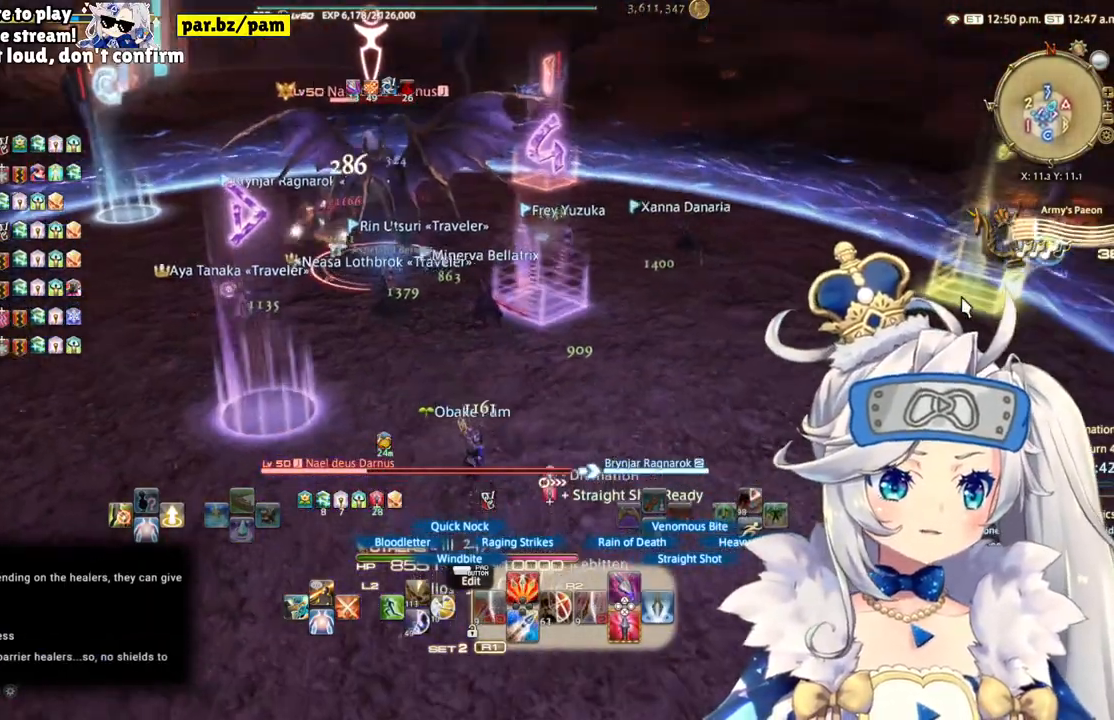
{"buttons": ["CIRCLE", "R2"], "left_stick": "center", "right_stick": "center", "events": [[17, "right_stick", "center"], [367, "CIRCLE", "down"], [367, "left_stick", "center"]]}
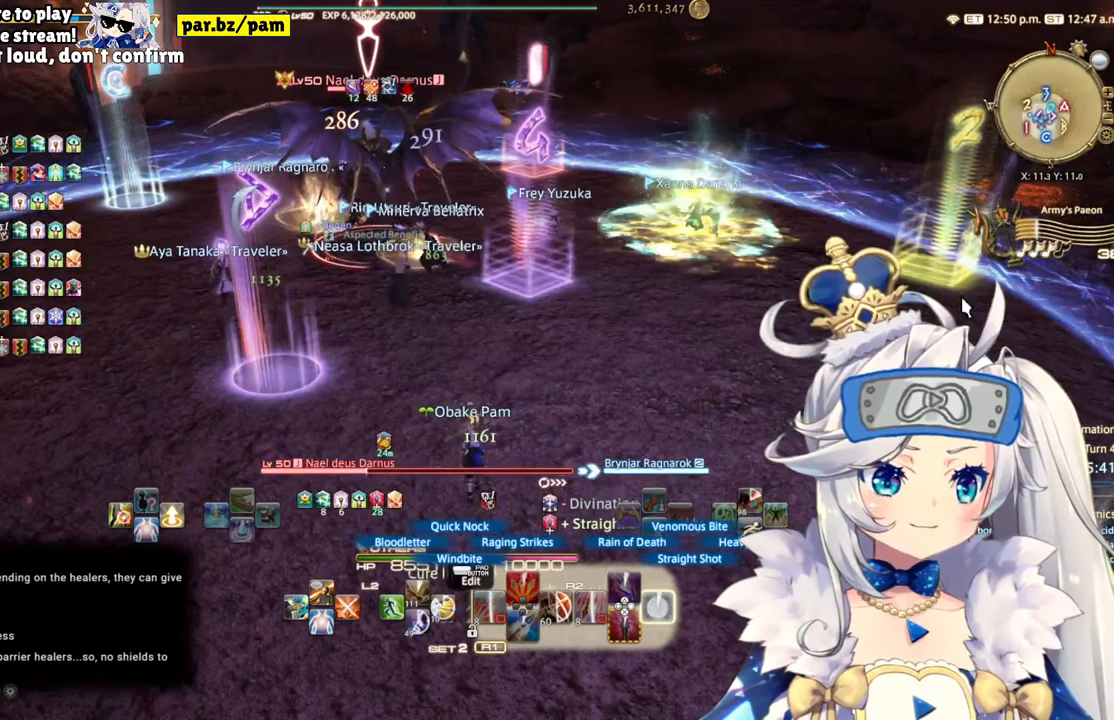
{"buttons": ["R2"], "left_stick": "center", "right_stick": "up-left", "events": [[83, "CIRCLE", "up"], [417, "right_stick", "up-left"]]}
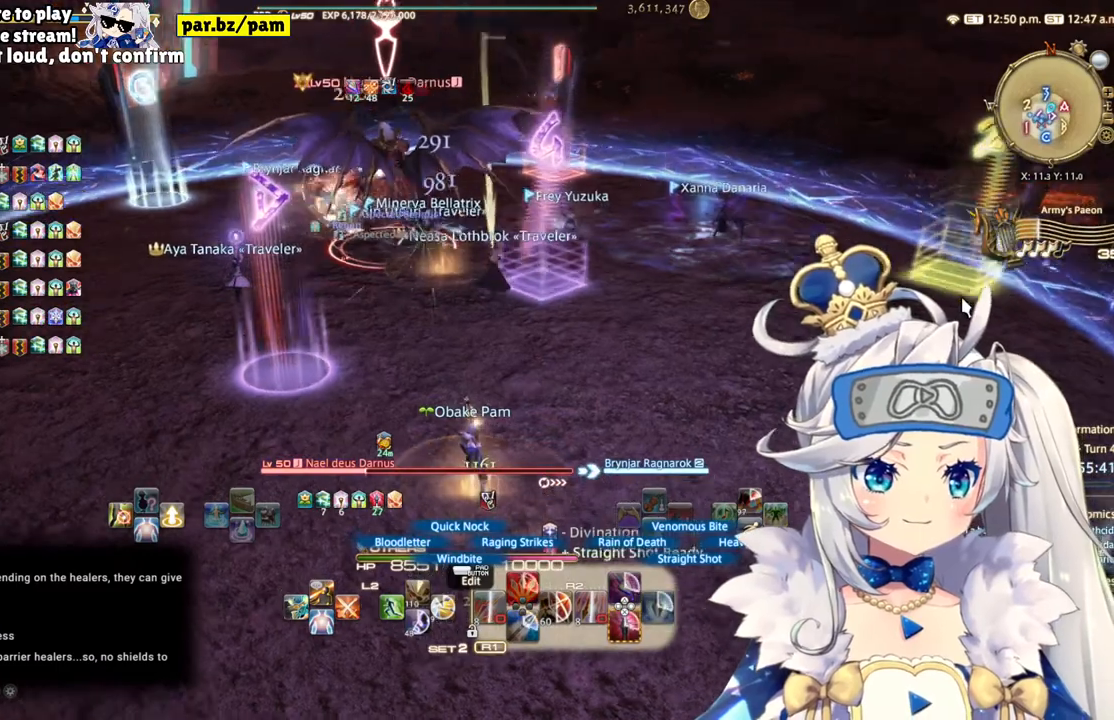
{"buttons": ["R2"], "left_stick": "center", "right_stick": "left", "events": [[217, "right_stick", "center"], [267, "left_stick", "right"], [450, "left_stick", "center"], [500, "right_stick", "left"]]}
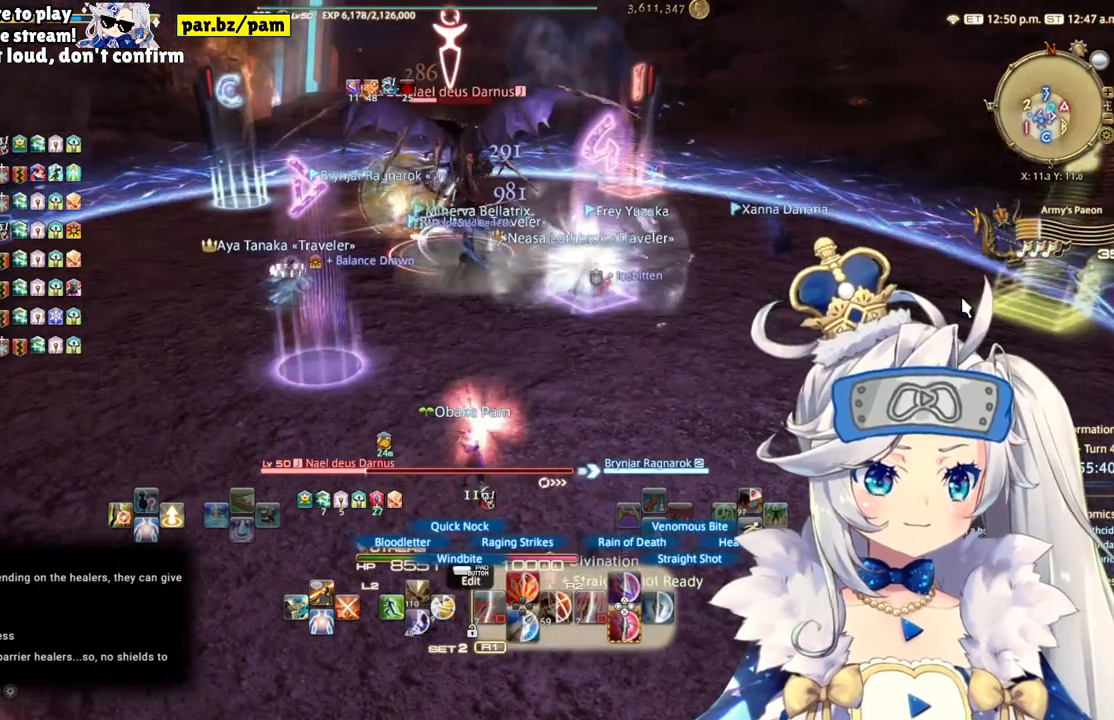
{"buttons": ["R2"], "left_stick": "up-right", "right_stick": "center", "events": [[200, "left_stick", "up-right"], [200, "right_stick", "up-left"], [467, "right_stick", "center"]]}
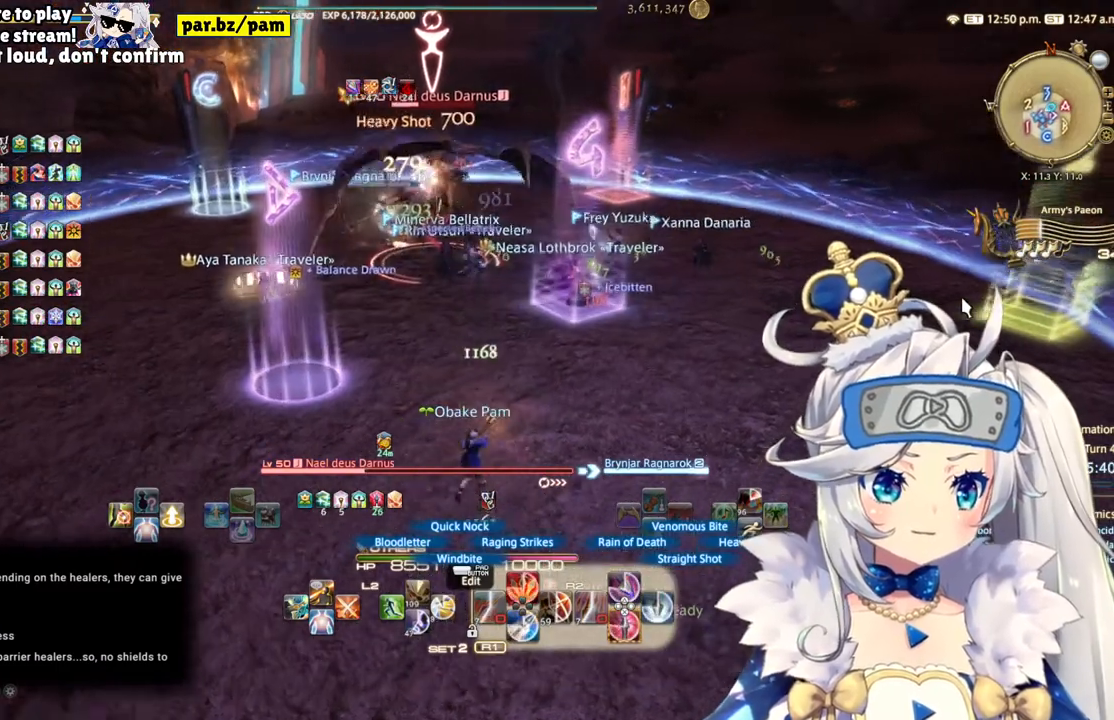
{"buttons": ["R2"], "left_stick": "center", "right_stick": "up-left", "events": [[167, "left_stick", "center"], [167, "right_stick", "up-left"]]}
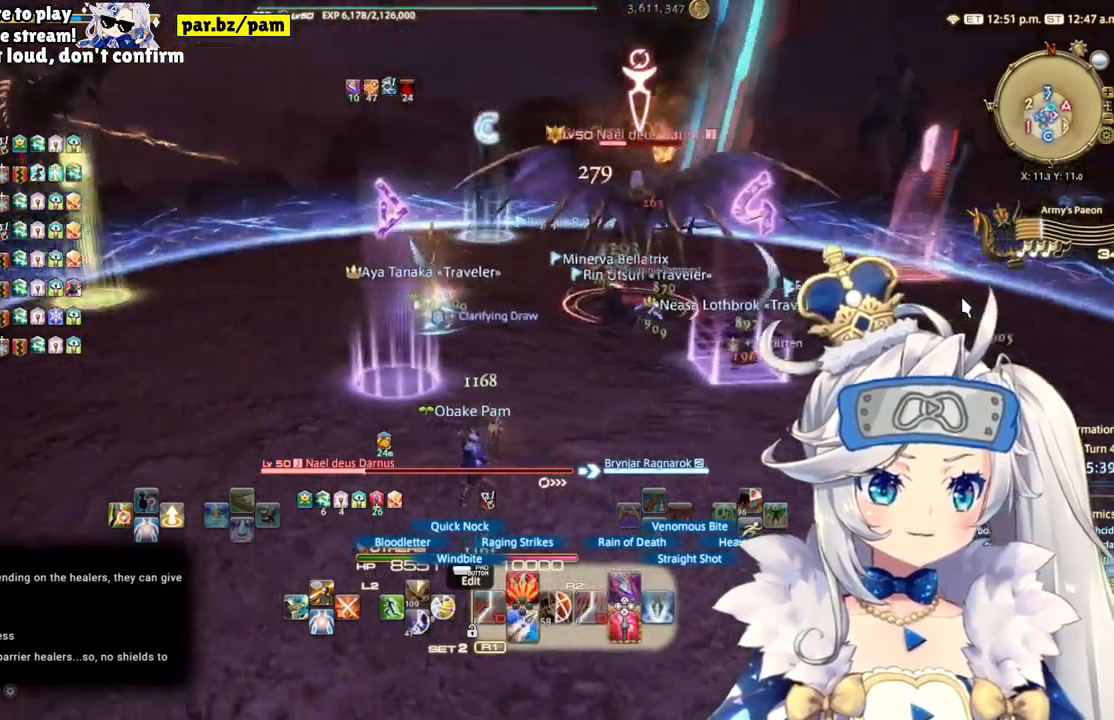
{"buttons": ["CIRCLE", "R2"], "left_stick": "center", "right_stick": "center", "events": [[100, "right_stick", "center"], [333, "CIRCLE", "down"]]}
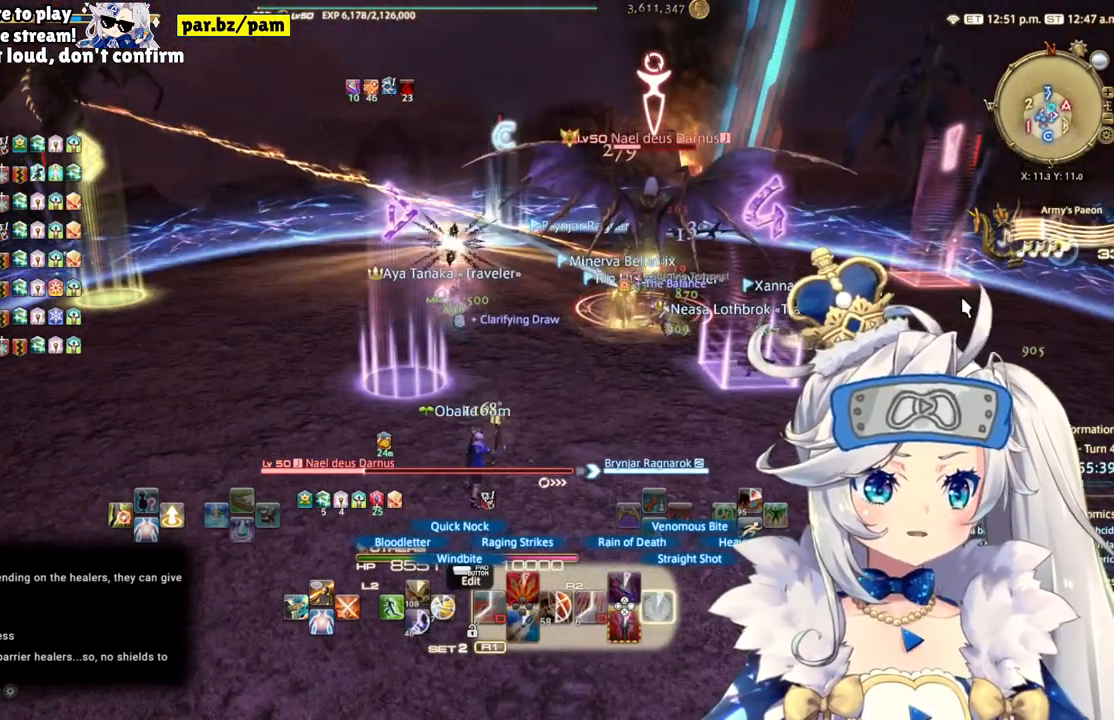
{"buttons": ["R2"], "left_stick": "center", "right_stick": "right", "events": [[17, "CIRCLE", "up"], [400, "right_stick", "right"]]}
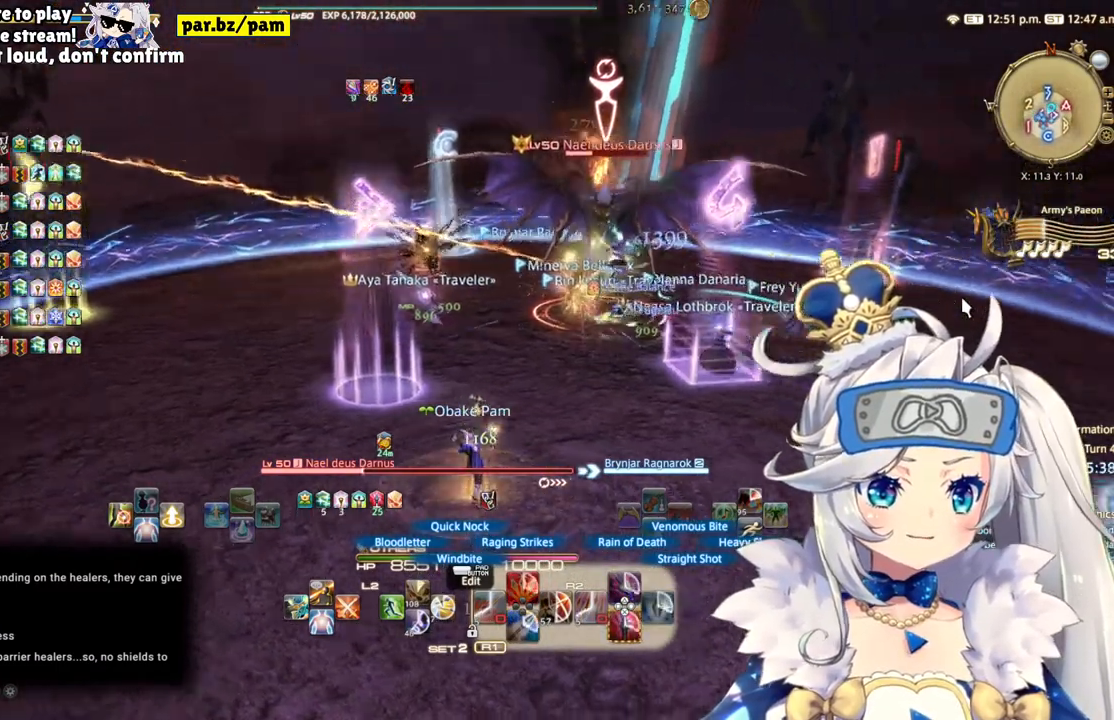
{"buttons": ["R2"], "left_stick": "up", "right_stick": "center", "events": [[100, "right_stick", "center"], [483, "left_stick", "up"]]}
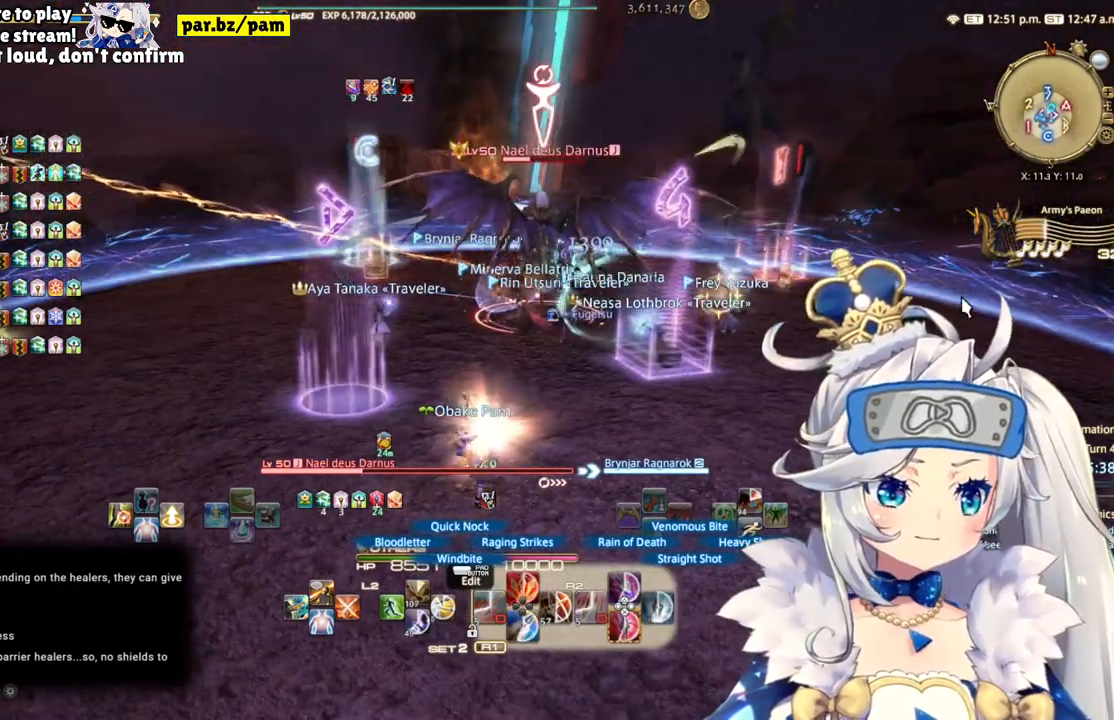
{"buttons": ["R2"], "left_stick": "center", "right_stick": "down", "events": [[317, "right_stick", "down"], [417, "left_stick", "center"]]}